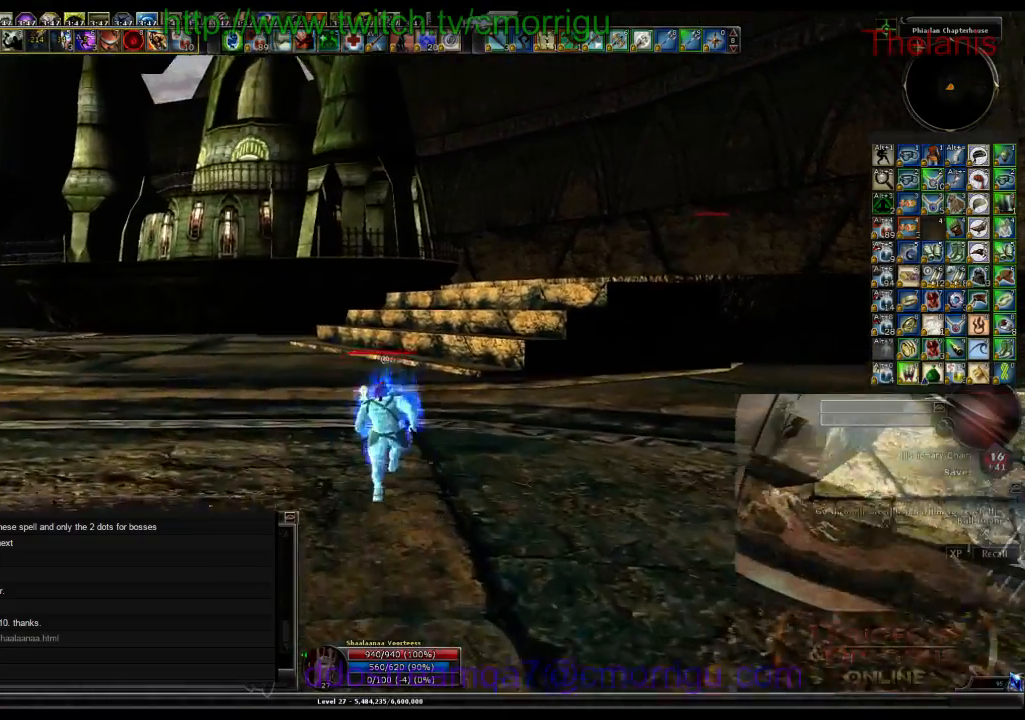
Gameplay with keyboard; each line is a JSON object with the keys held at the frame after it. "events" lists presses ("down") and releases ("up") of ".", "/", "0", "1", "2", "3", "4", "5", "6", "7", "8", "9", "a", "b", "backslash", "backspace", "c", "caps_lock", "comma", "ctrl_l", "ctrl_r", "d", "e", "equals", "escape", "f", "f1", "f10", "f11", "f12", "f2", "f3", "f4", "f5", "f6", "f7", "f8", "f9", "g", "h", "i", "j", "k", "l", "lbracket", "m", "minus", "n", "o", "p", "q", "quote", "r", "rbracket", "return", "s", "semicolon", "shift_l", "shift_r", "space", "t", "tab", "tilde", "u", "v", "w", "x", "y" and "z" between this image and that frame as [ms after this image, input, new state], when the widget could be followed in between. No other keys are recorded. Mouse input is not recorded.
{"keys": ["w"], "events": []}
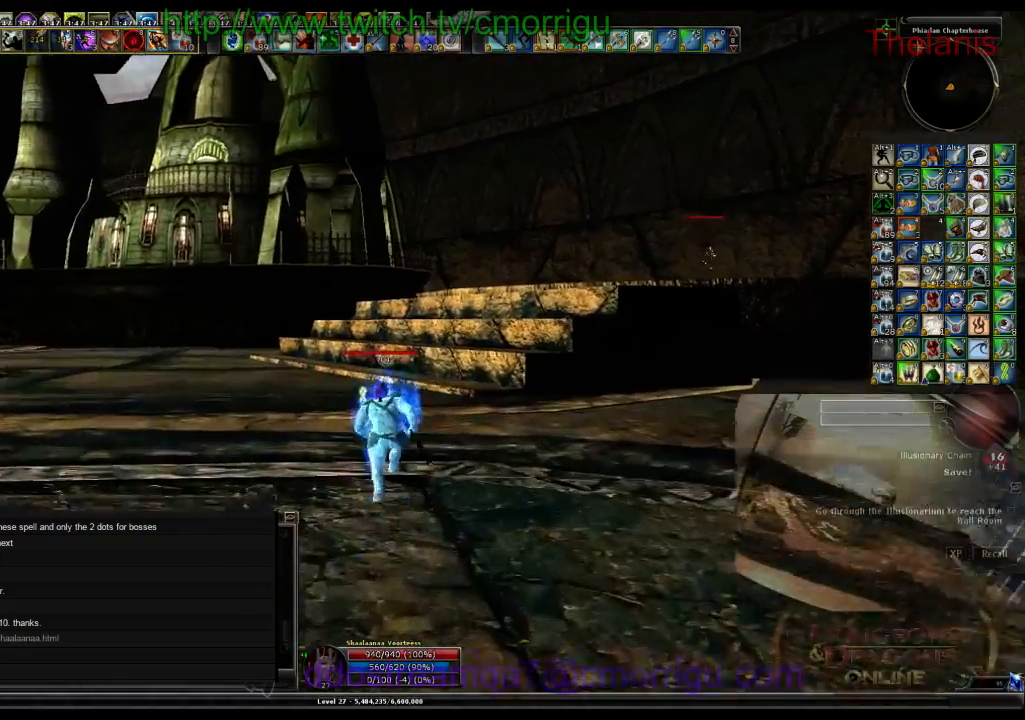
{"keys": ["w"], "events": []}
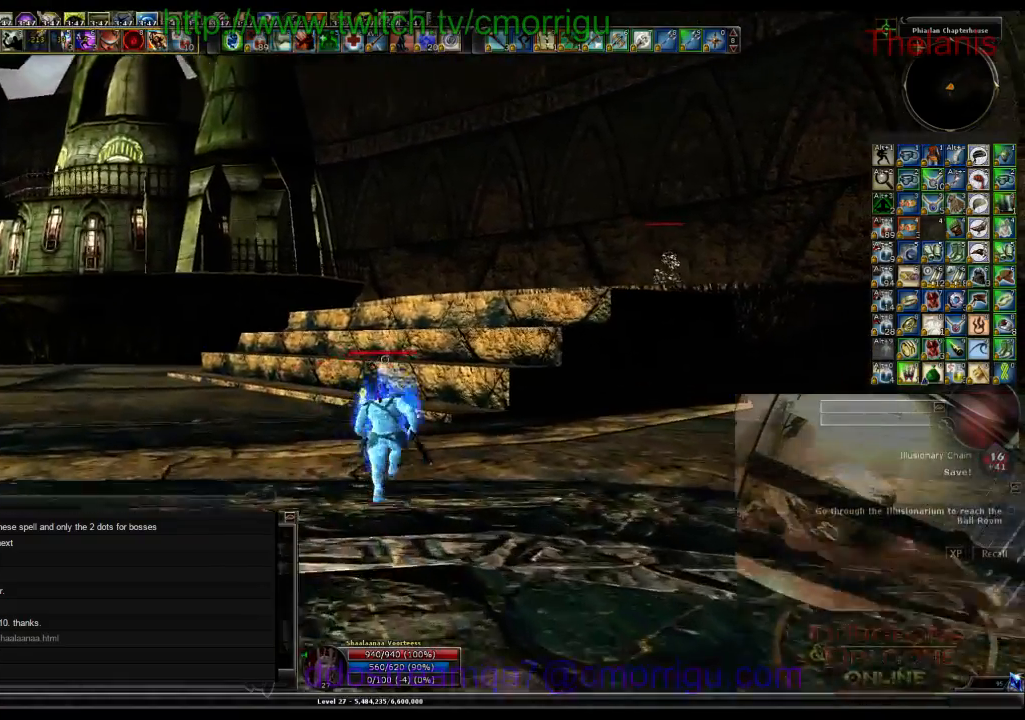
{"keys": ["w"], "events": []}
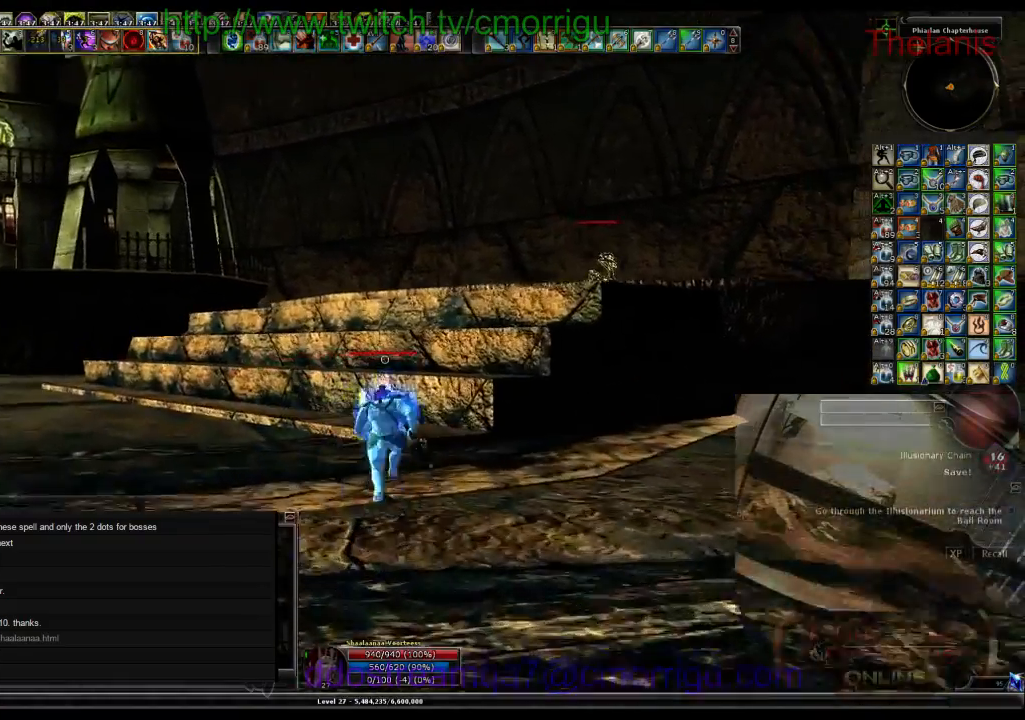
{"keys": ["w"], "events": []}
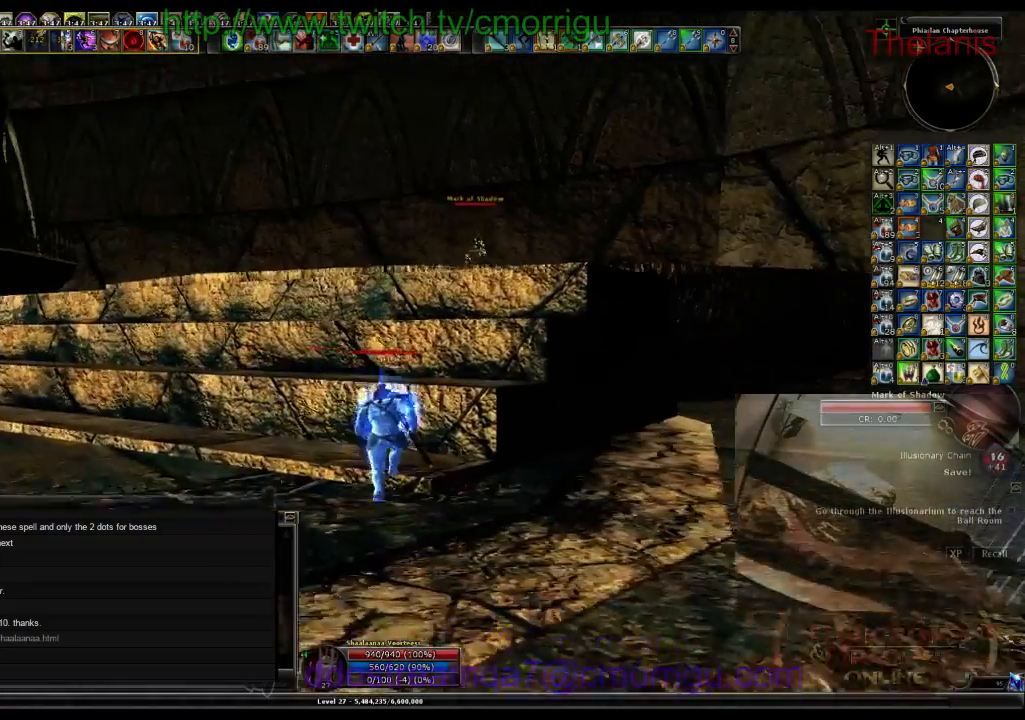
{"keys": ["w"], "events": []}
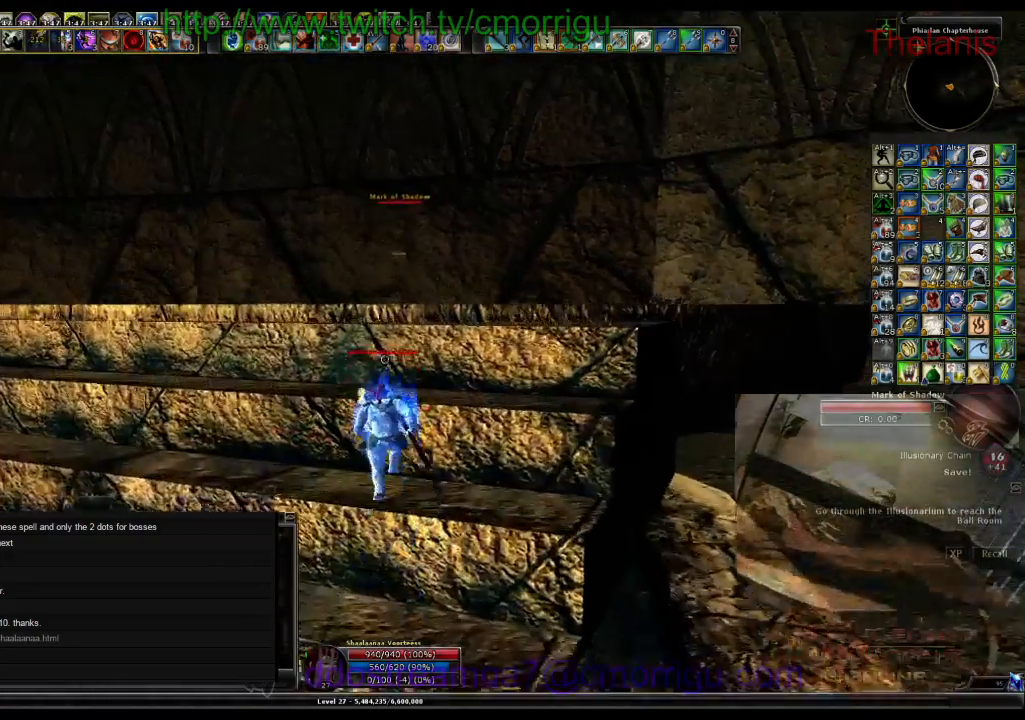
{"keys": ["w"], "events": []}
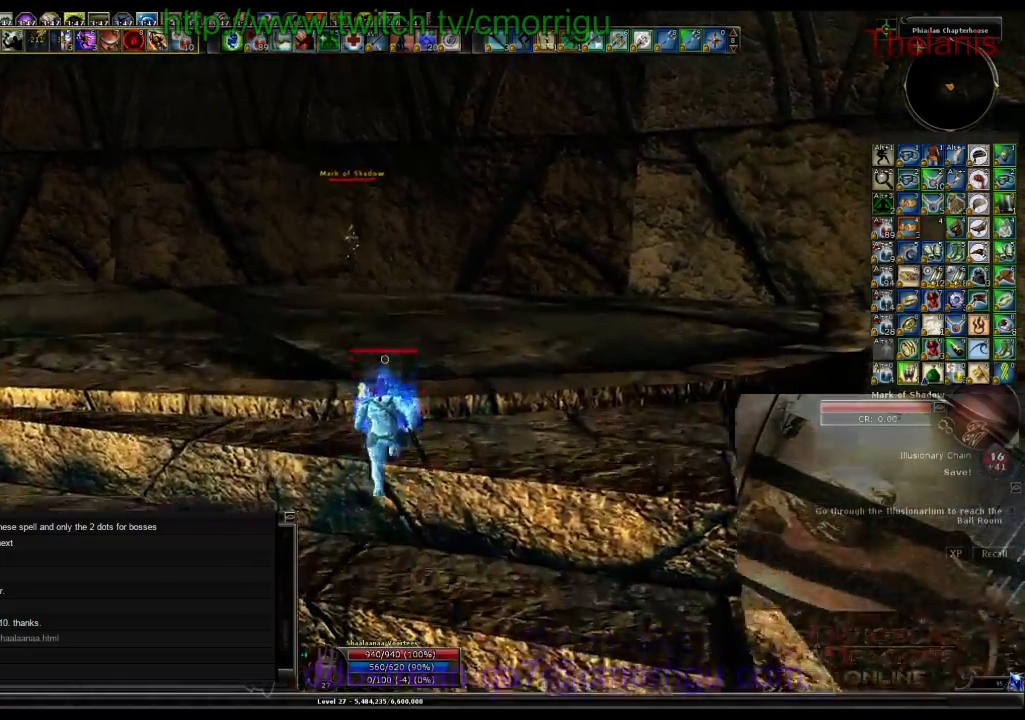
{"keys": ["w"], "events": []}
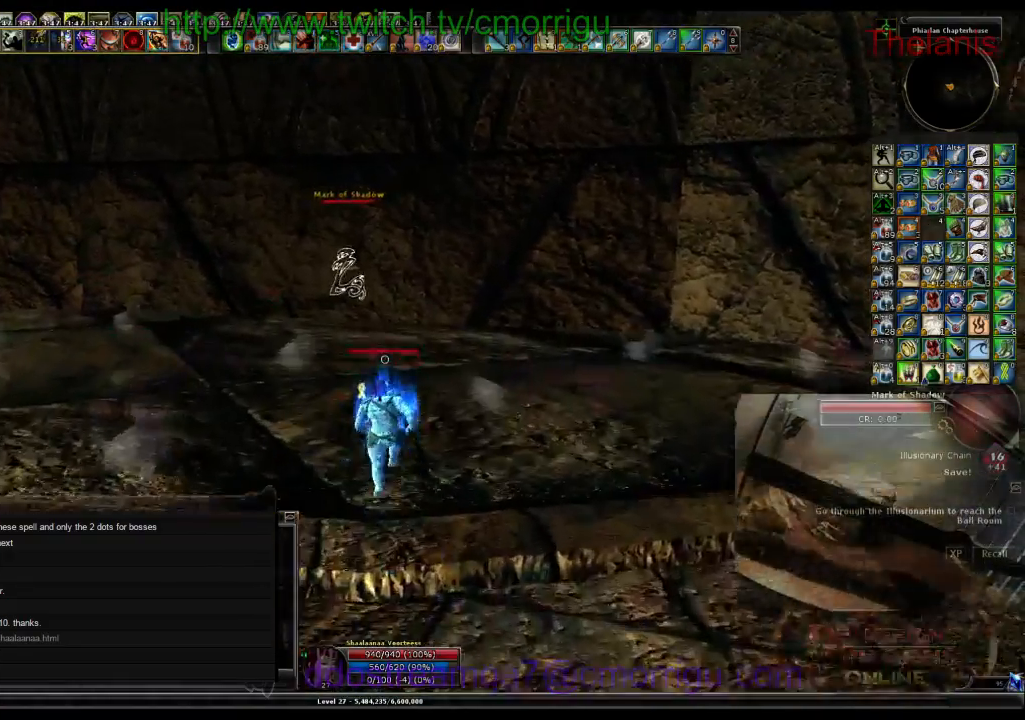
{"keys": ["w"], "events": []}
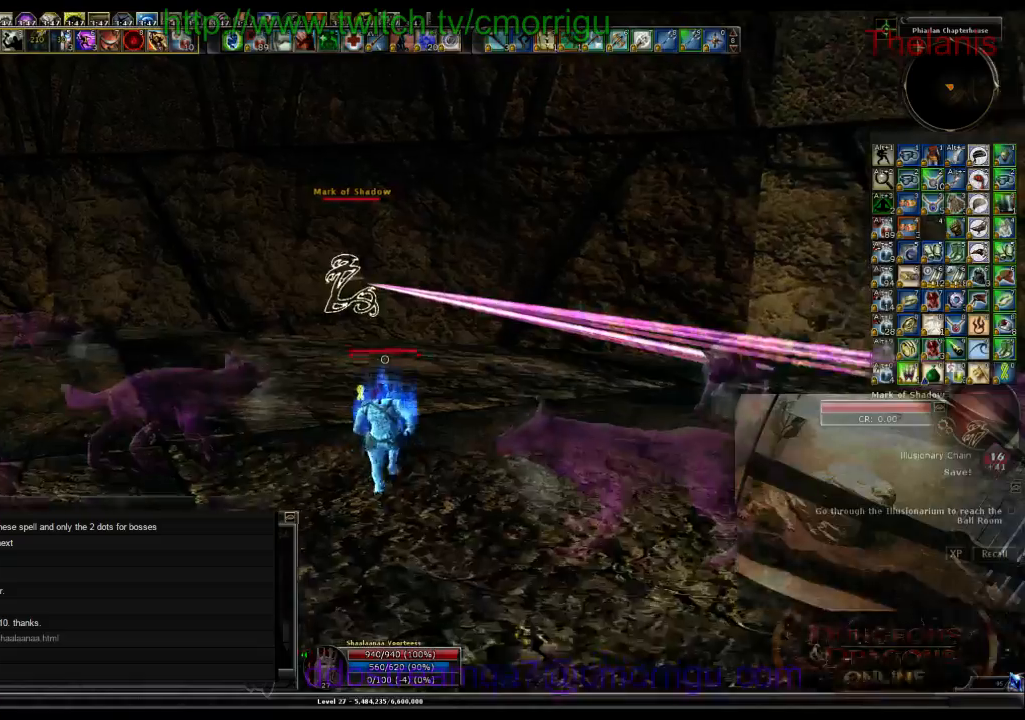
{"keys": ["w"], "events": []}
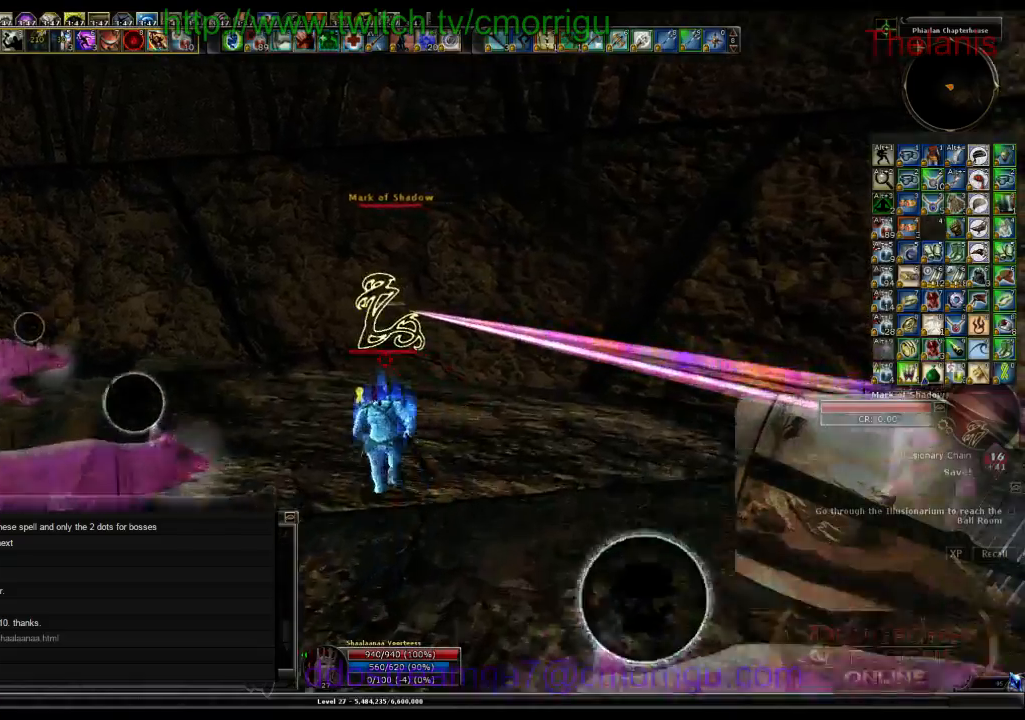
{"keys": [], "events": [[300, "w", "up"]]}
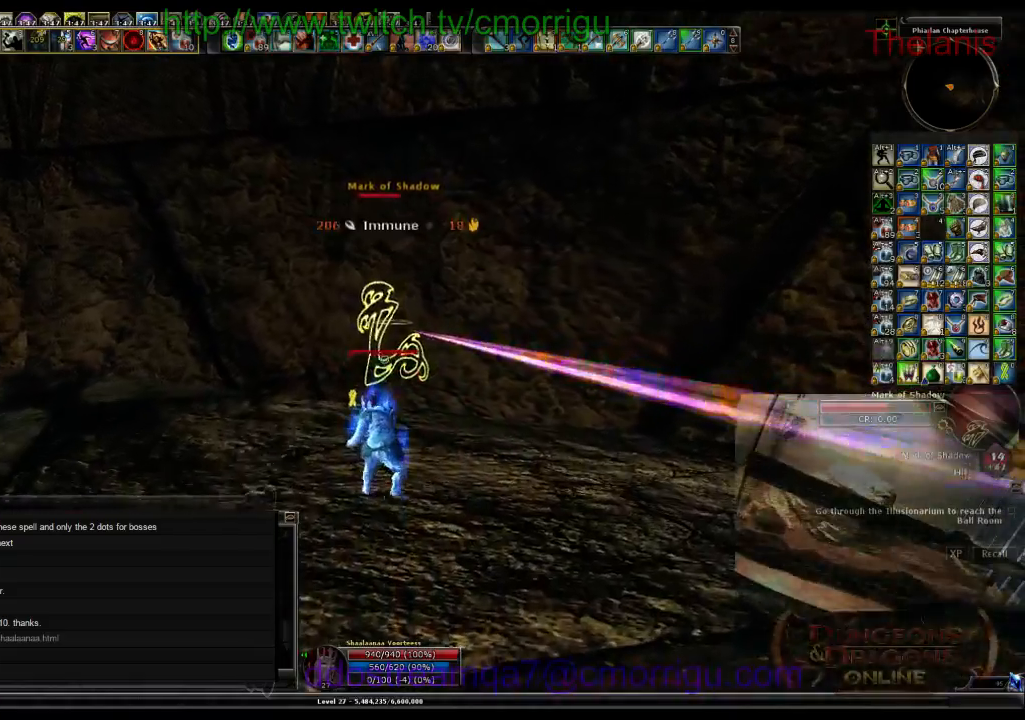
{"keys": [], "events": []}
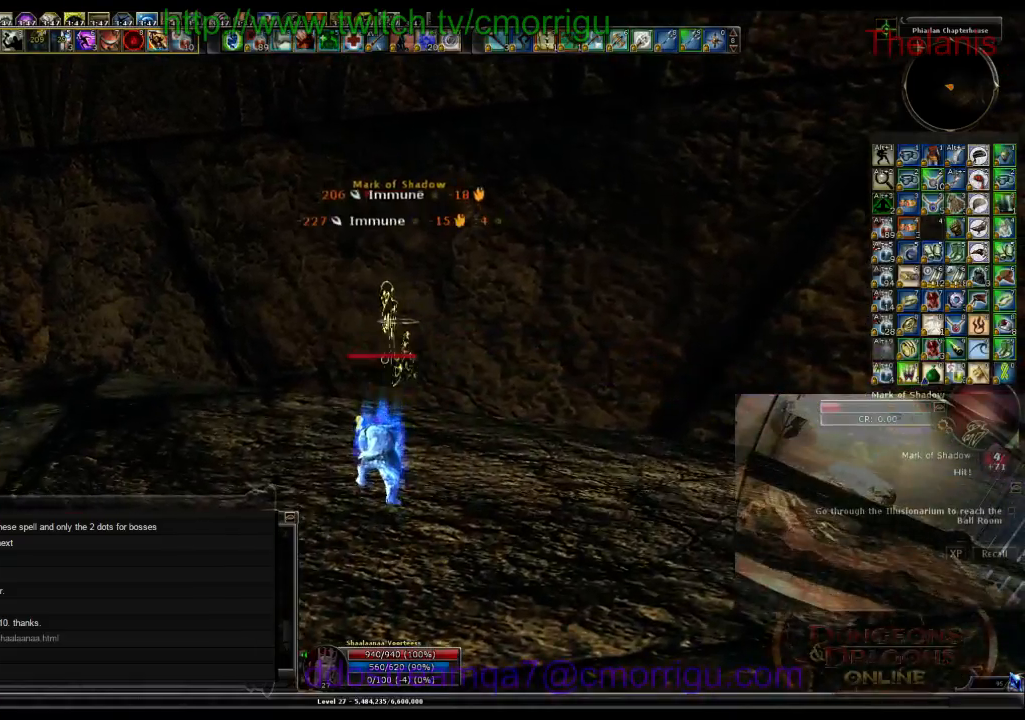
{"keys": [], "events": []}
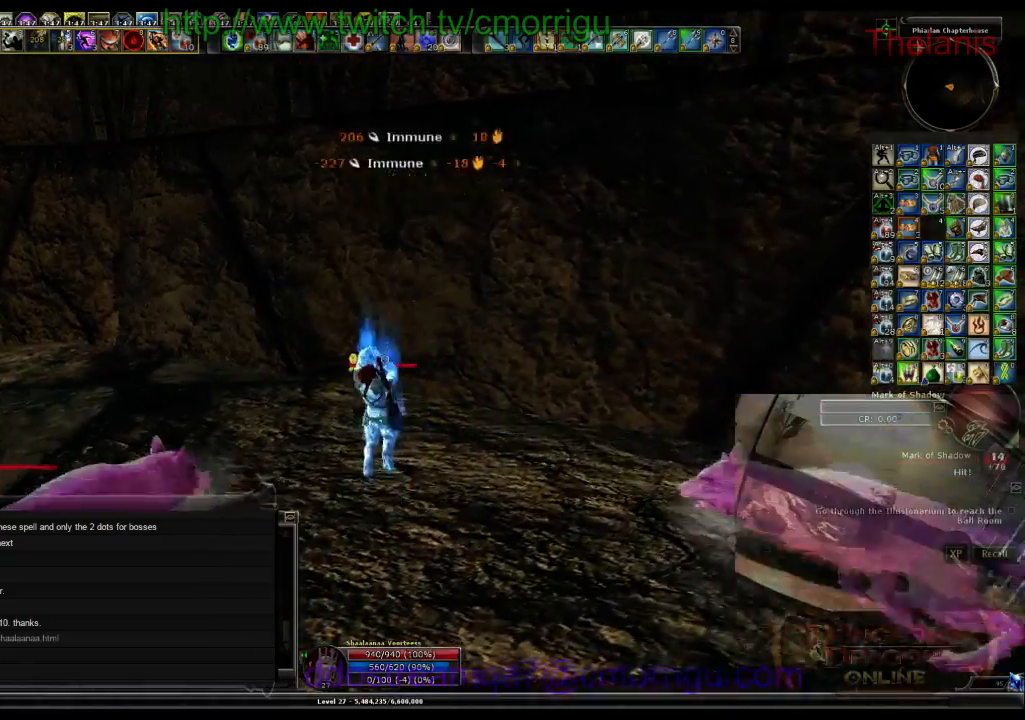
{"keys": ["a", "w"], "events": [[33, "a", "down"], [100, "w", "down"]]}
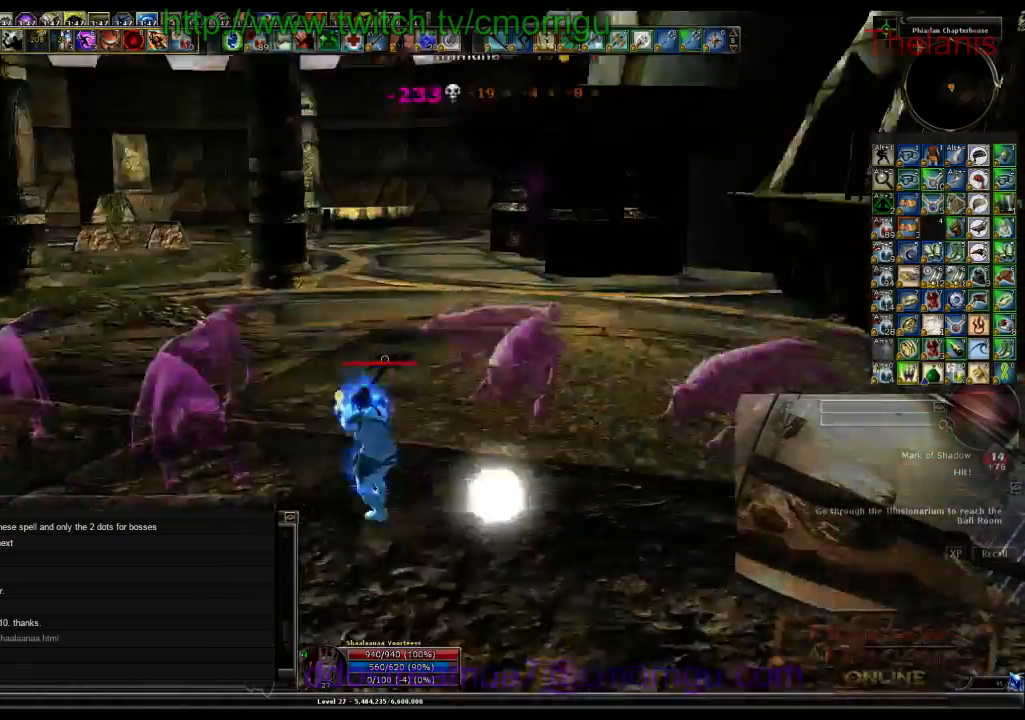
{"keys": ["w"], "events": [[133, "a", "up"]]}
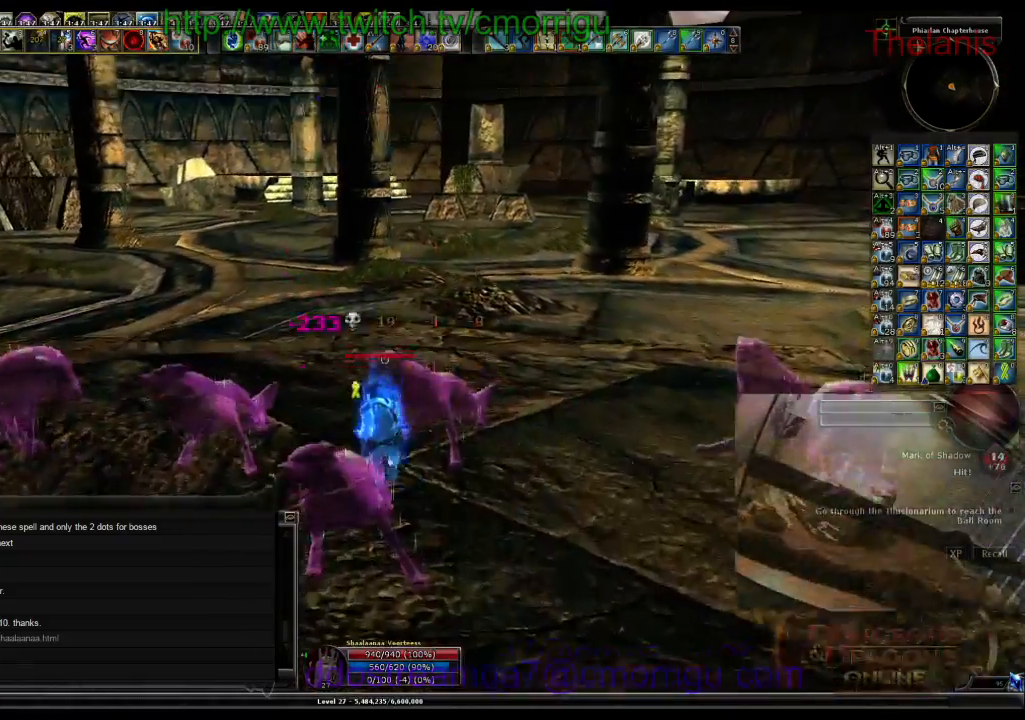
{"keys": ["w"], "events": []}
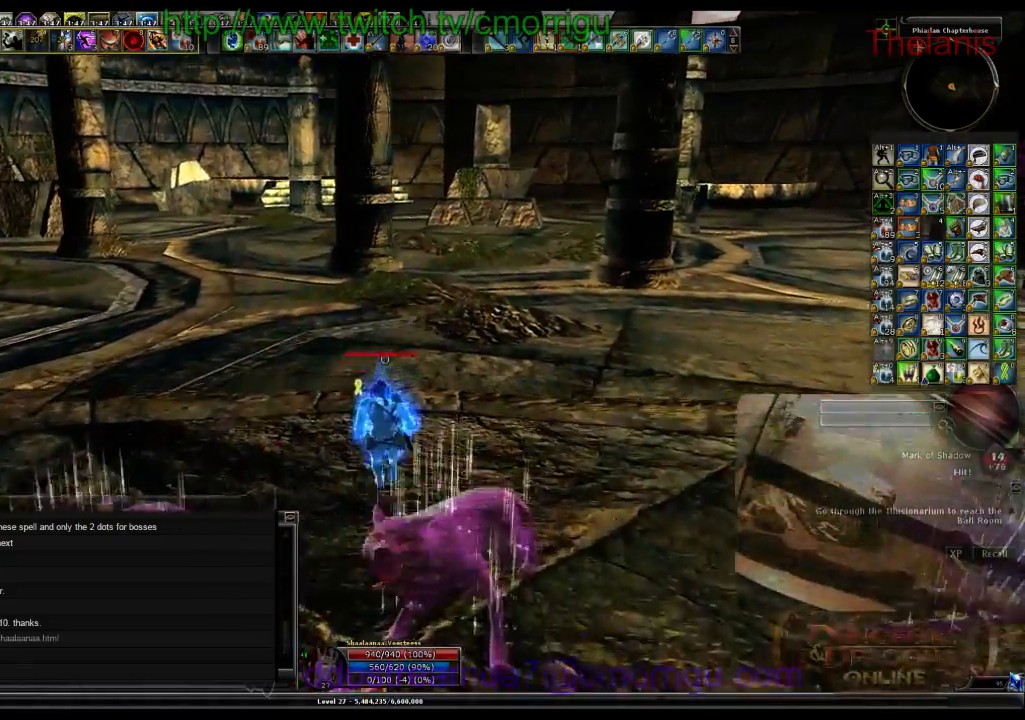
{"keys": ["w"], "events": []}
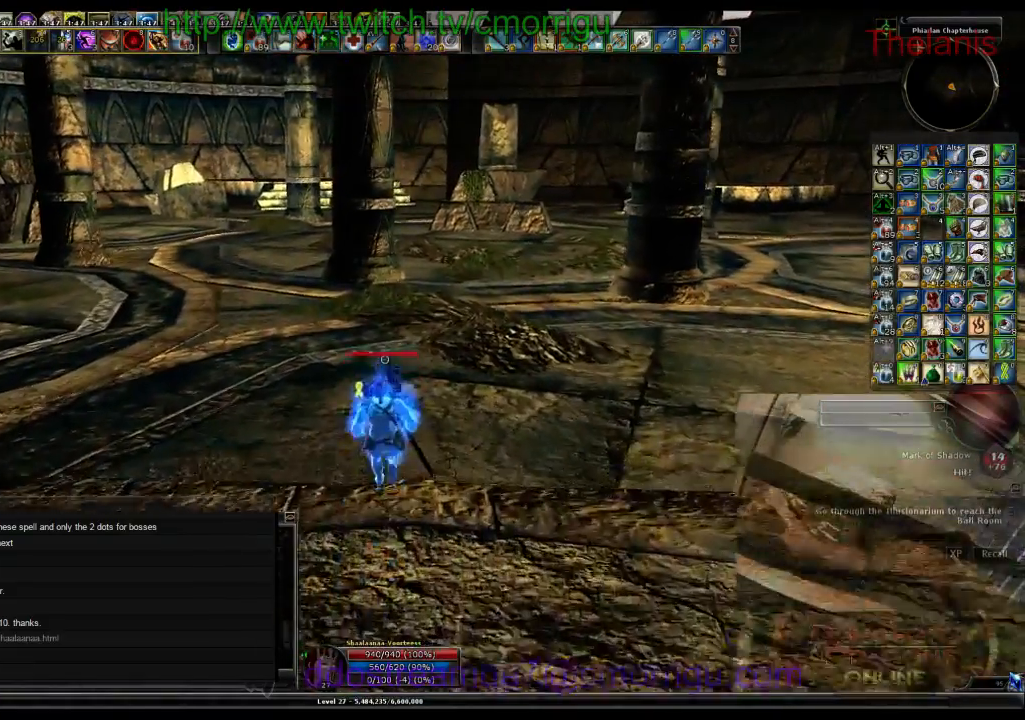
{"keys": ["w"], "events": []}
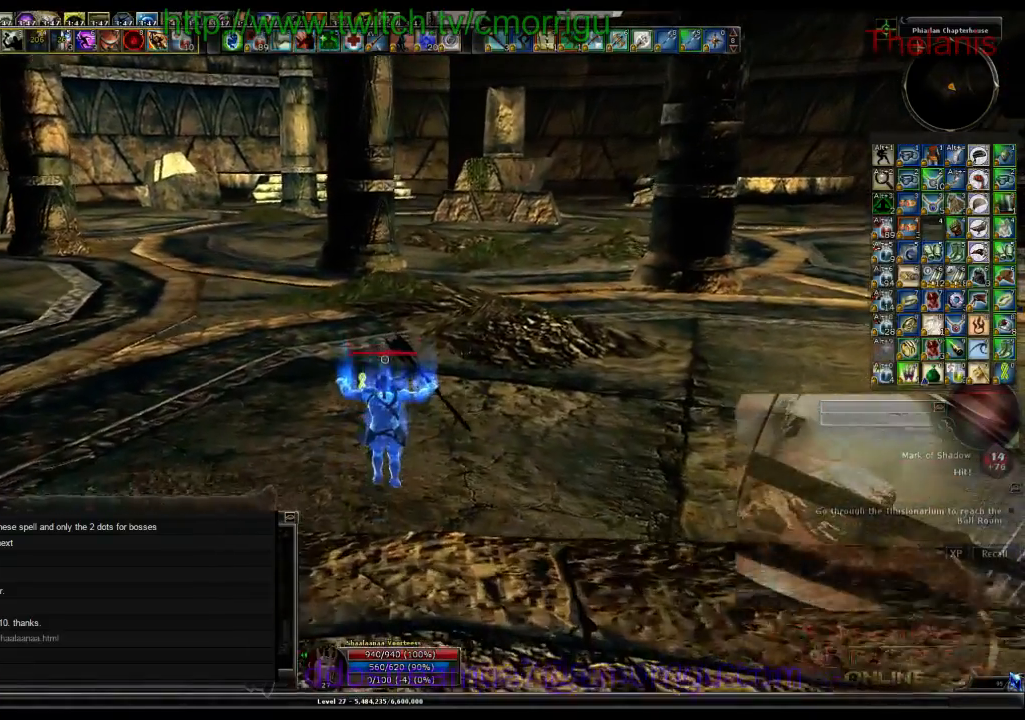
{"keys": ["w"], "events": []}
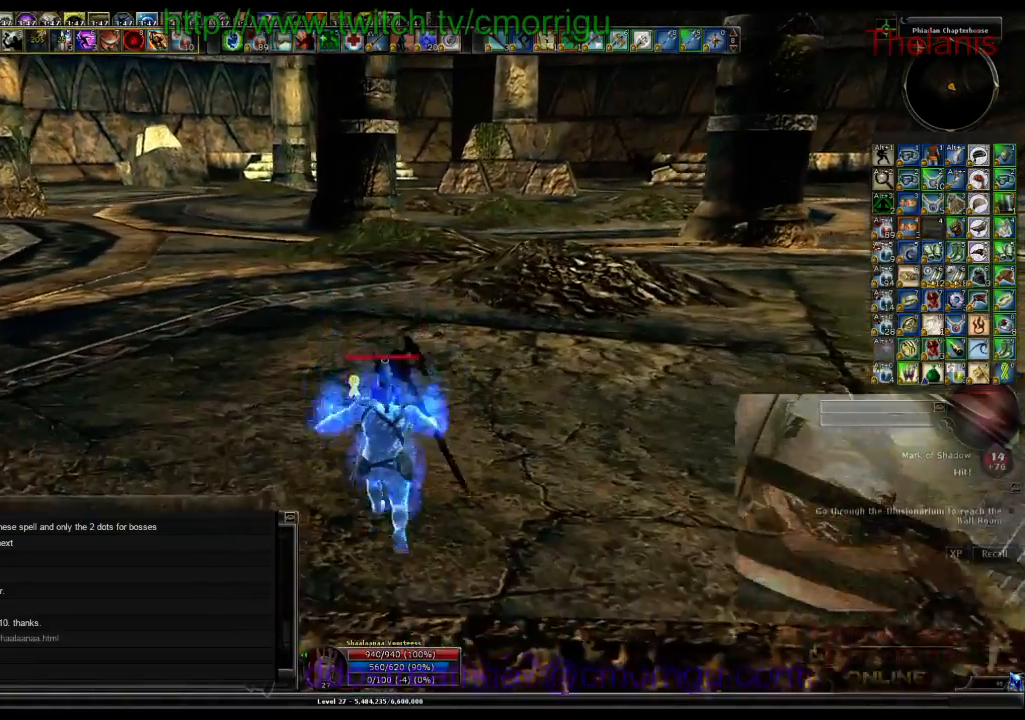
{"keys": ["w"], "events": []}
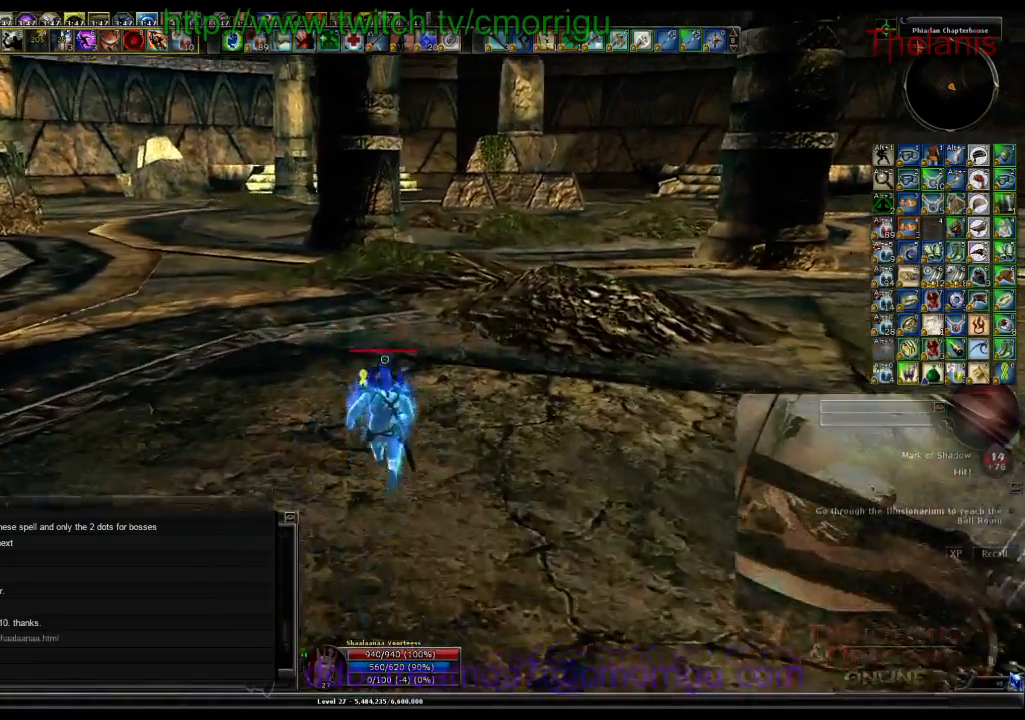
{"keys": ["w"], "events": []}
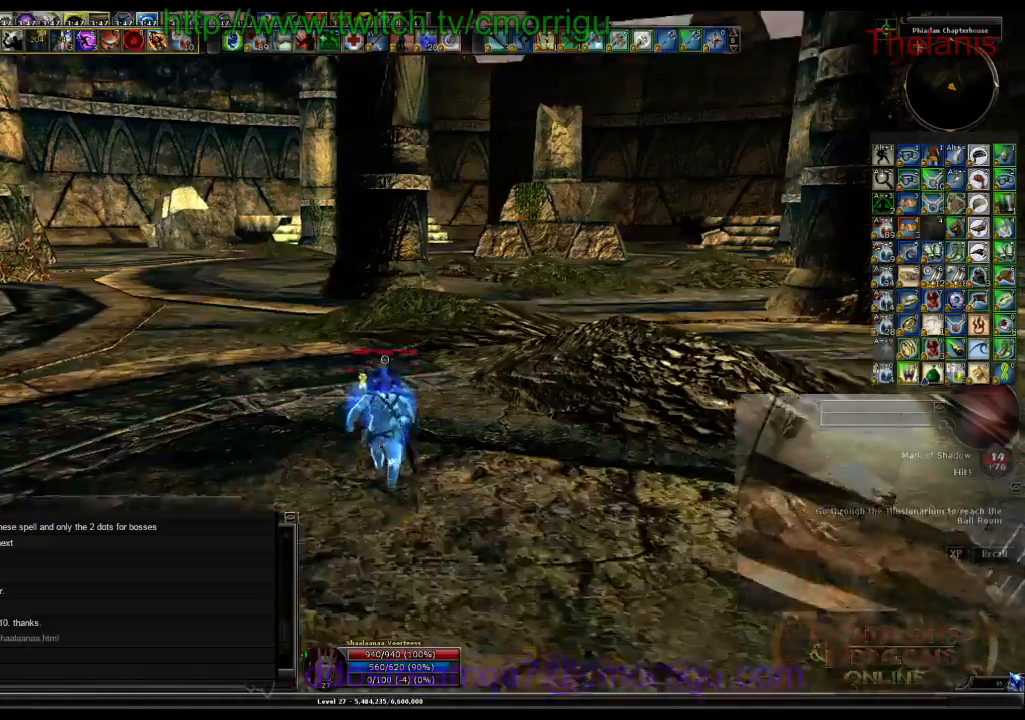
{"keys": ["w"], "events": []}